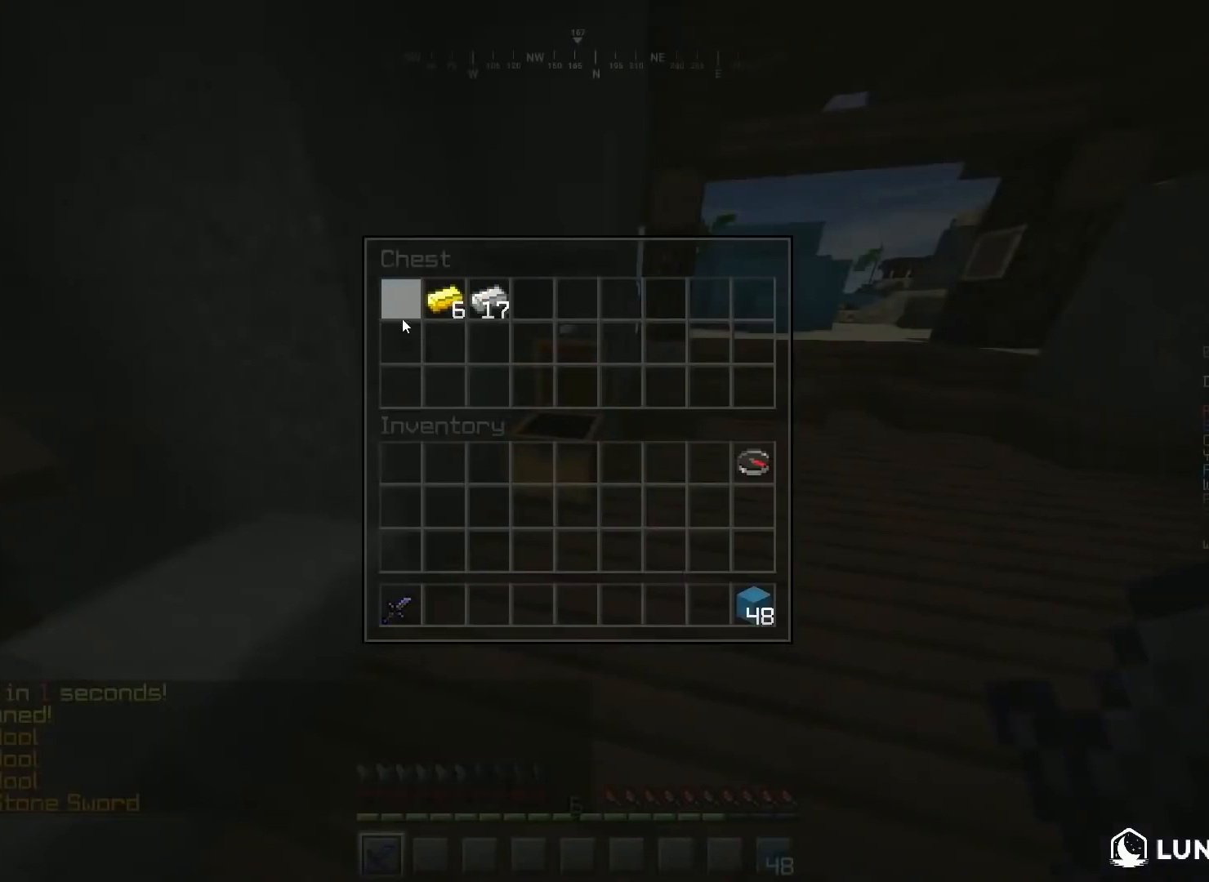
Gameplay with keyboard and mouse; each line is a JSON object with the keys and mouse buttons held at the frame after it. "events" lists presses ("down") and releases ("up") of "a", "d", "s", "space", "w", "mouse_left" and "mouse_right" between this image and that frame as [ms after this image, input, new state], when the widget could be followed in between. "mouse_left", "mouse_right" = the "left", "right" buttons of the "mouse" list. No other keys are recorded. Fast repeated clicks can show as one long hold. Mouse movement is not recorded.
{"keys": ["w"], "mouse": [], "events": [[334, "w", "down"]]}
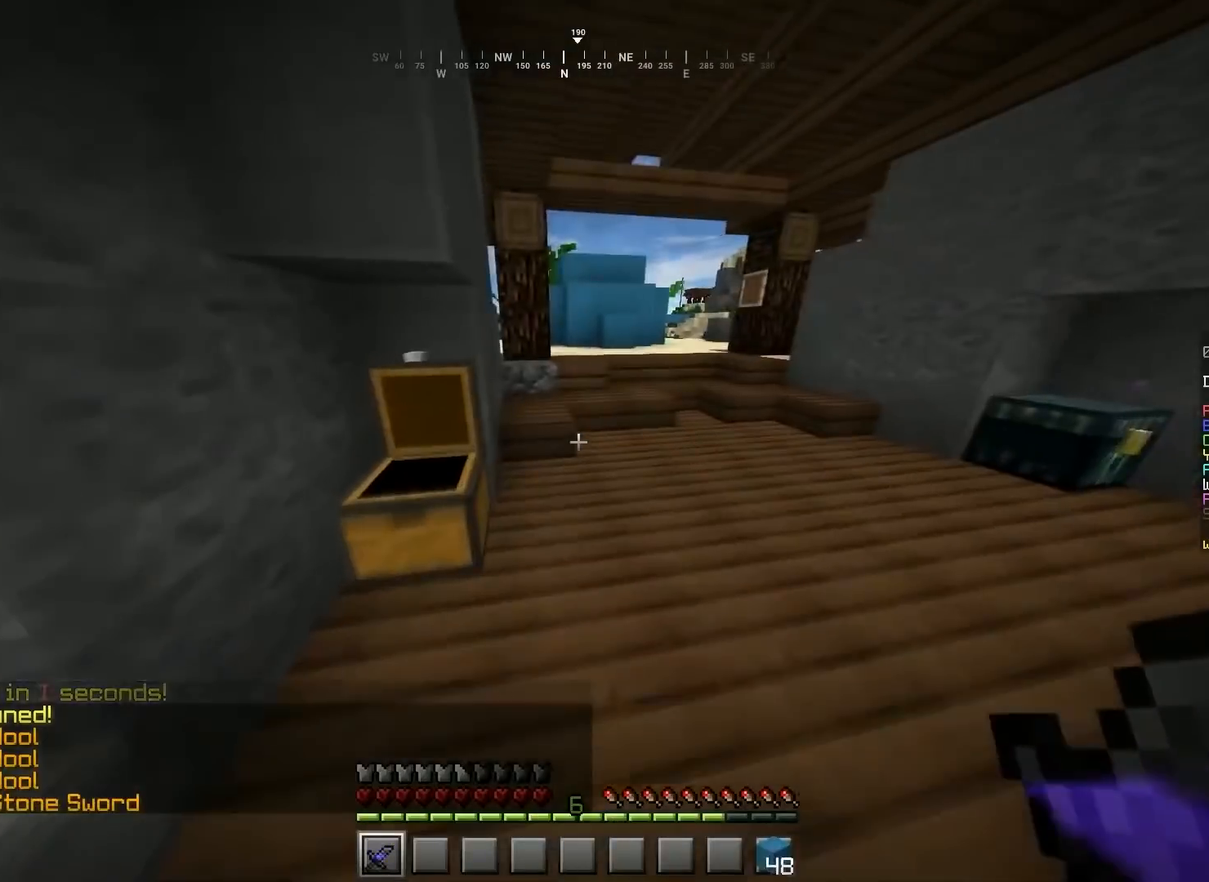
{"keys": [], "mouse": [], "events": [[67, "w", "up"]]}
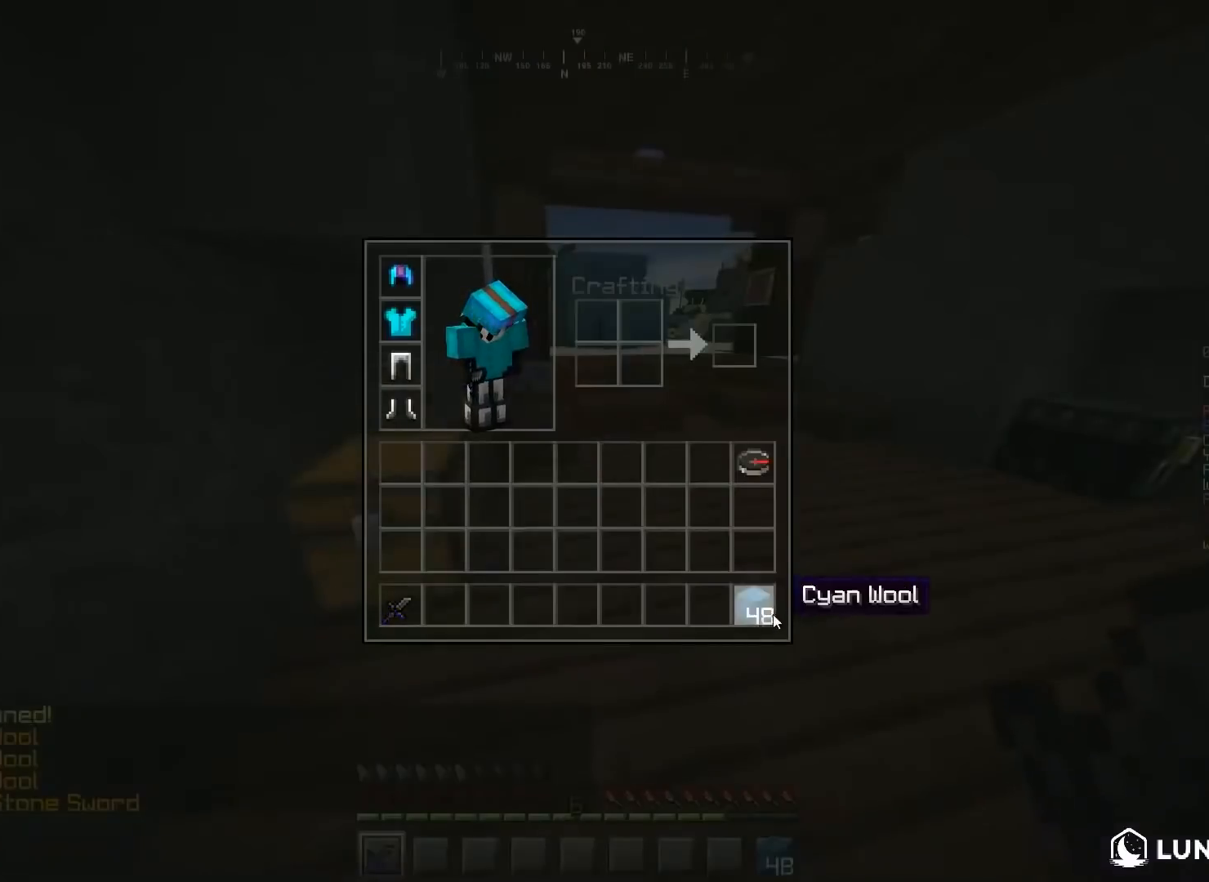
{"keys": ["w"], "mouse": [], "events": [[434, "w", "down"]]}
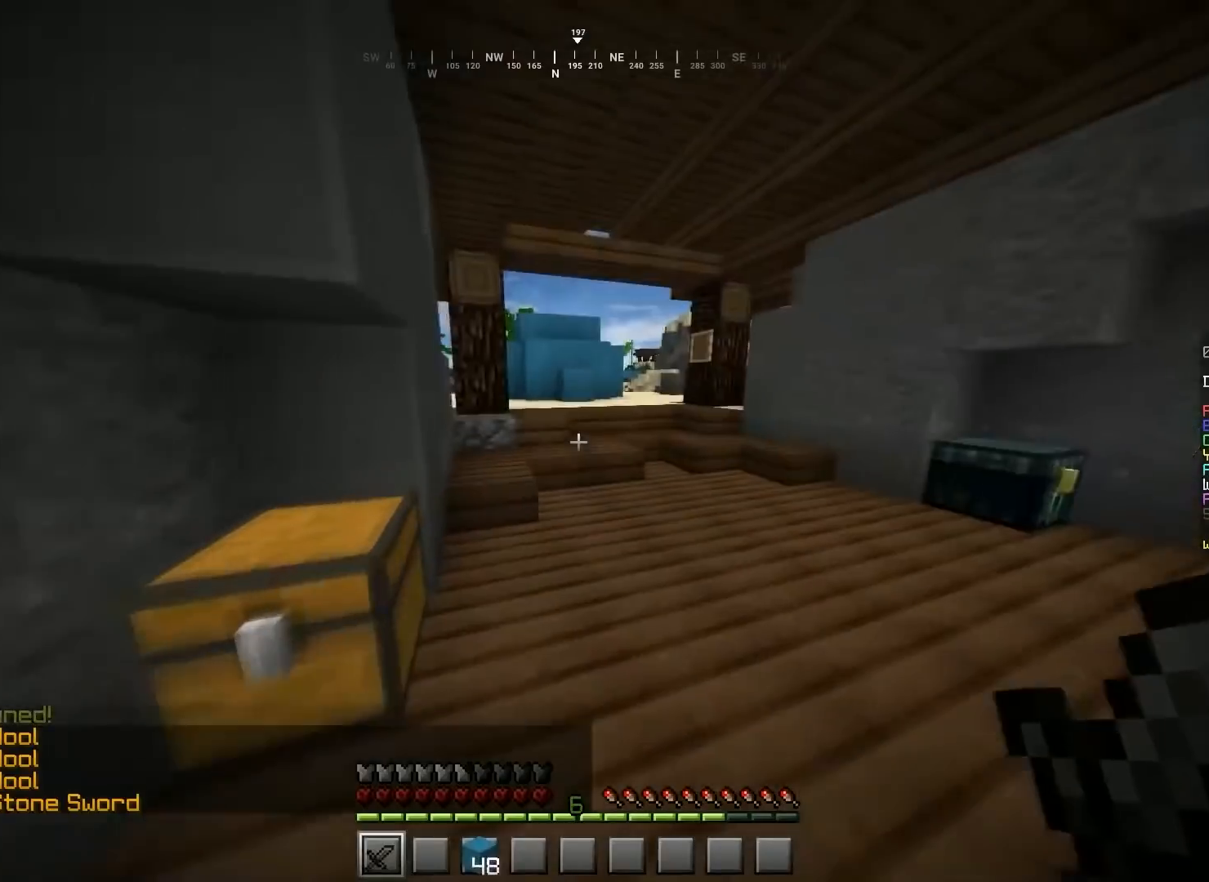
{"keys": ["d", "space", "w"], "mouse": [], "events": [[101, "space", "down"], [334, "d", "down"]]}
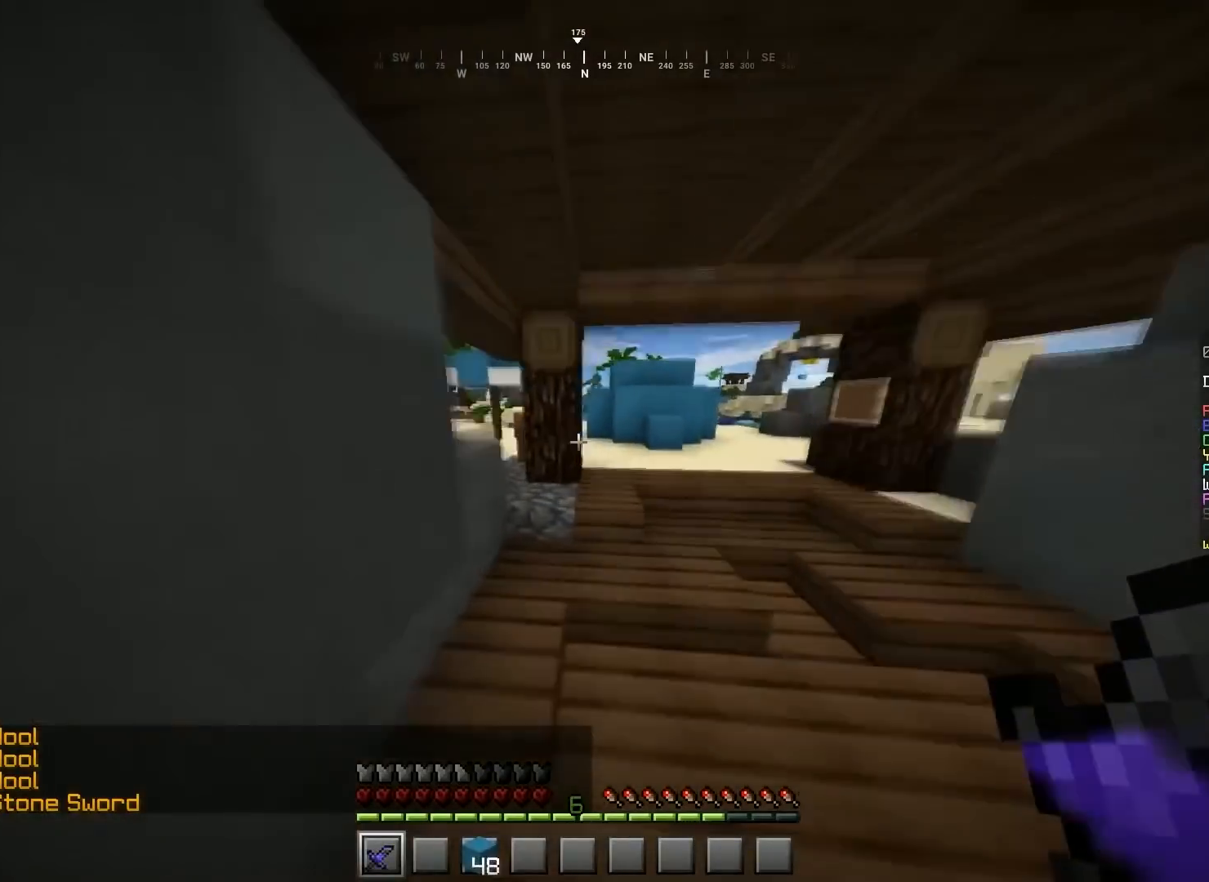
{"keys": ["space", "w"], "mouse": [], "events": [[334, "d", "up"]]}
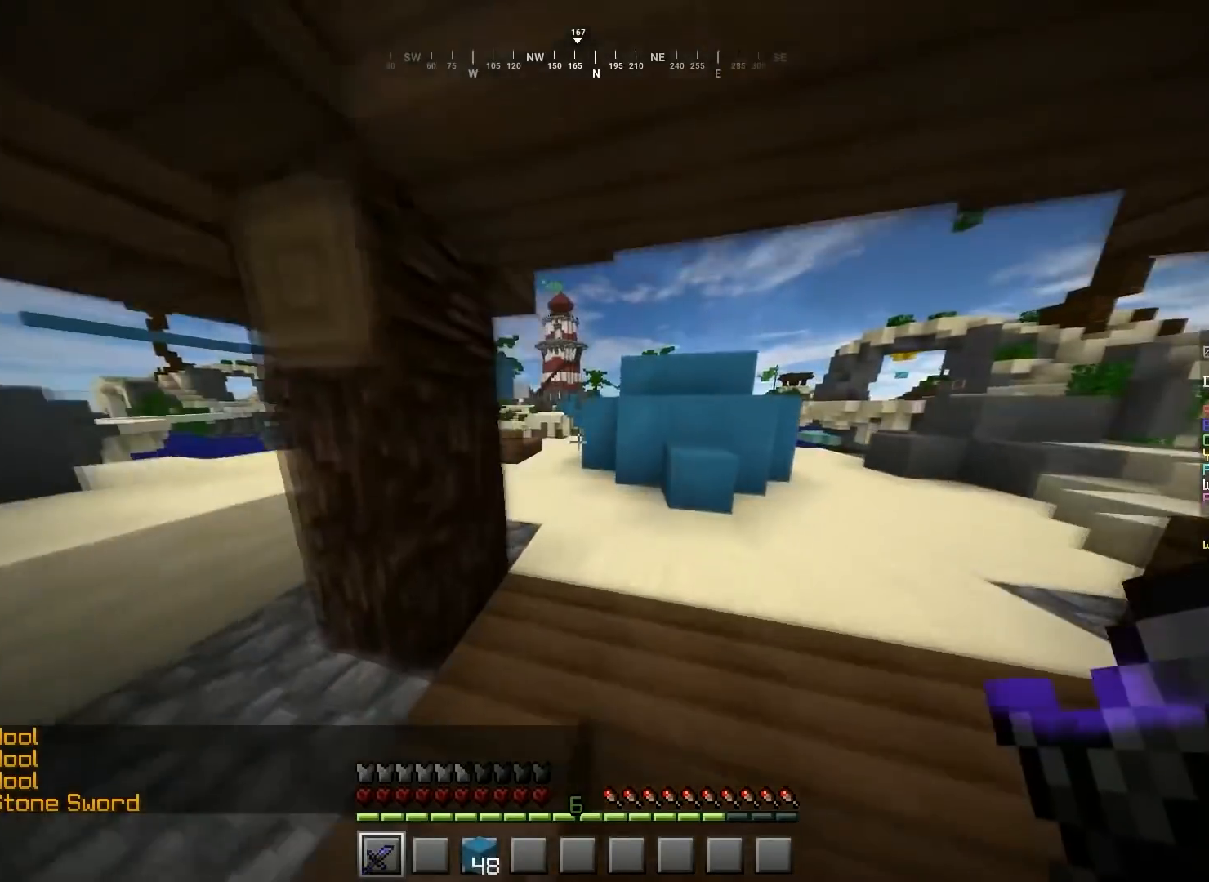
{"keys": ["s"], "mouse": ["left"], "events": [[101, "d", "down"], [267, "space", "up"], [267, "w", "up"], [301, "s", "down"], [401, "d", "up"], [401, "mouse_left", "down"]]}
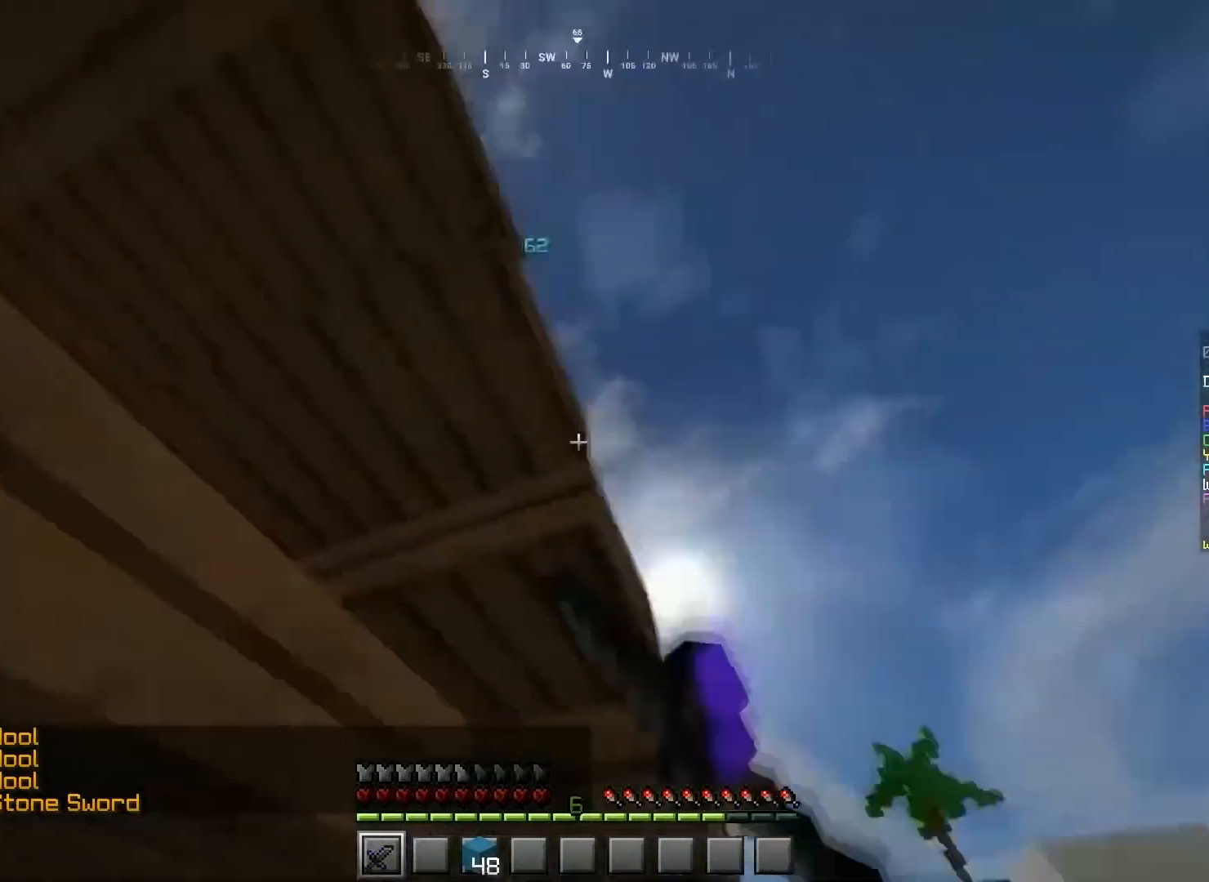
{"keys": ["d", "s", "space"], "mouse": ["left"], "events": [[33, "space", "down"], [100, "a", "down"], [434, "a", "up"], [434, "d", "down"]]}
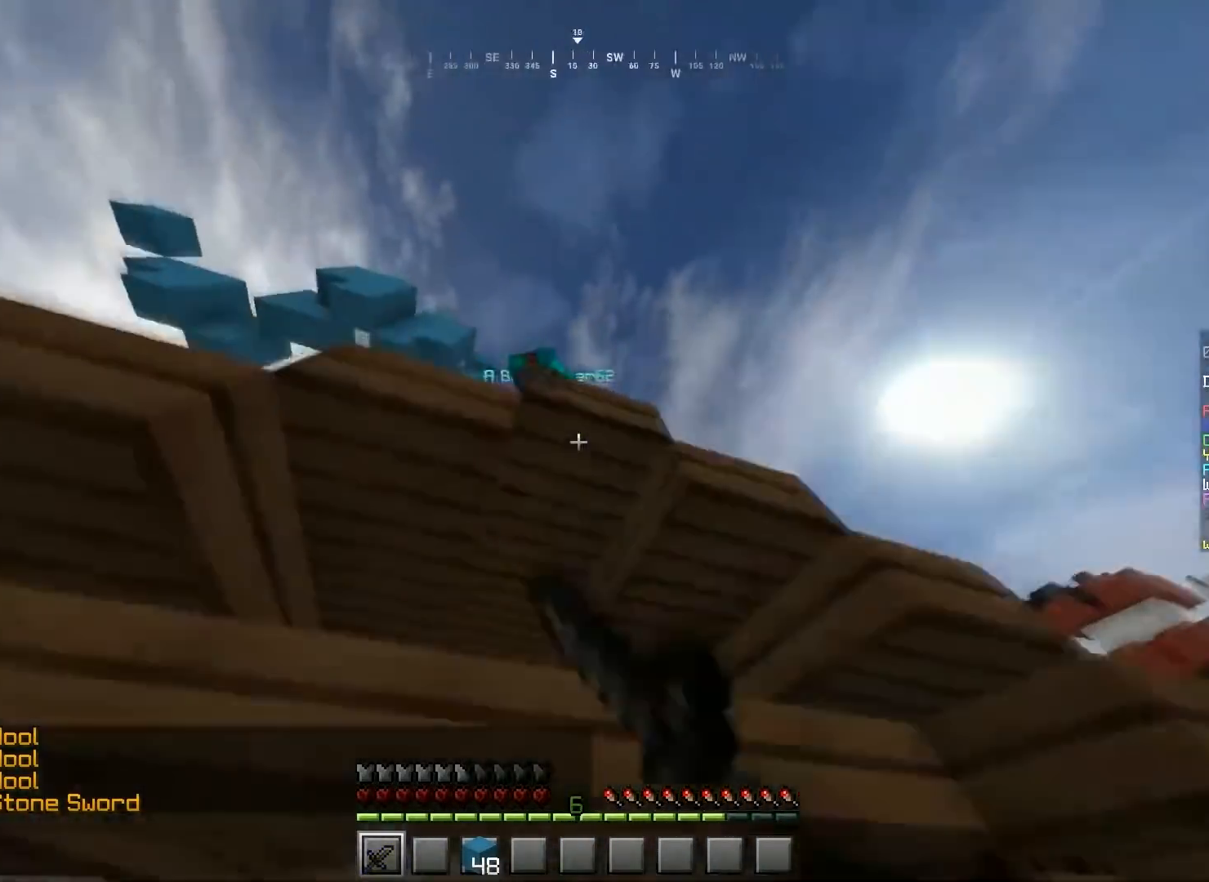
{"keys": ["d", "s", "space"], "mouse": [], "events": [[267, "mouse_left", "up"], [334, "d", "up"], [401, "a", "down"], [501, "a", "up"], [501, "d", "down"]]}
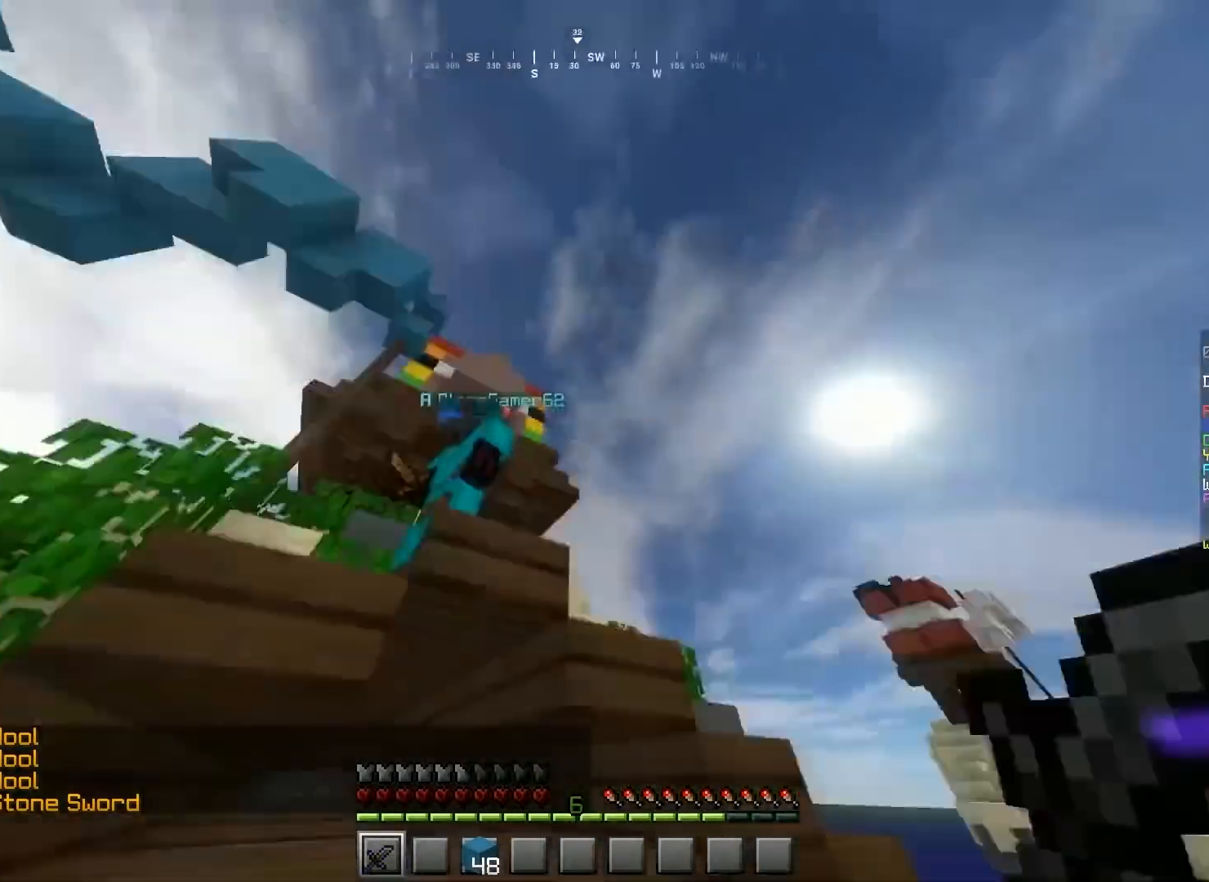
{"keys": ["space", "w"], "mouse": [], "events": [[33, "space", "up"], [67, "s", "up"], [133, "w", "down"], [200, "d", "up"], [234, "space", "down"]]}
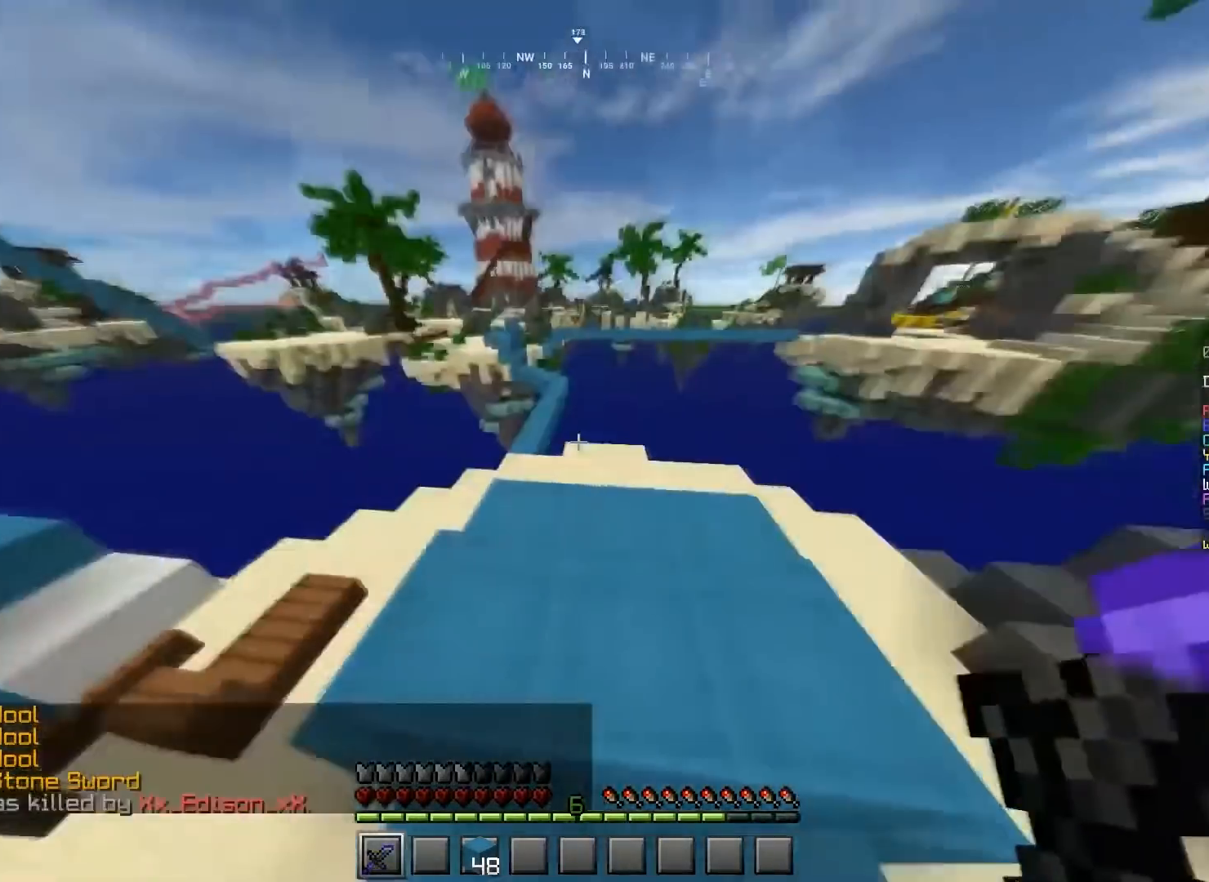
{"keys": ["d", "w"], "mouse": [], "events": [[67, "space", "up"], [401, "d", "down"]]}
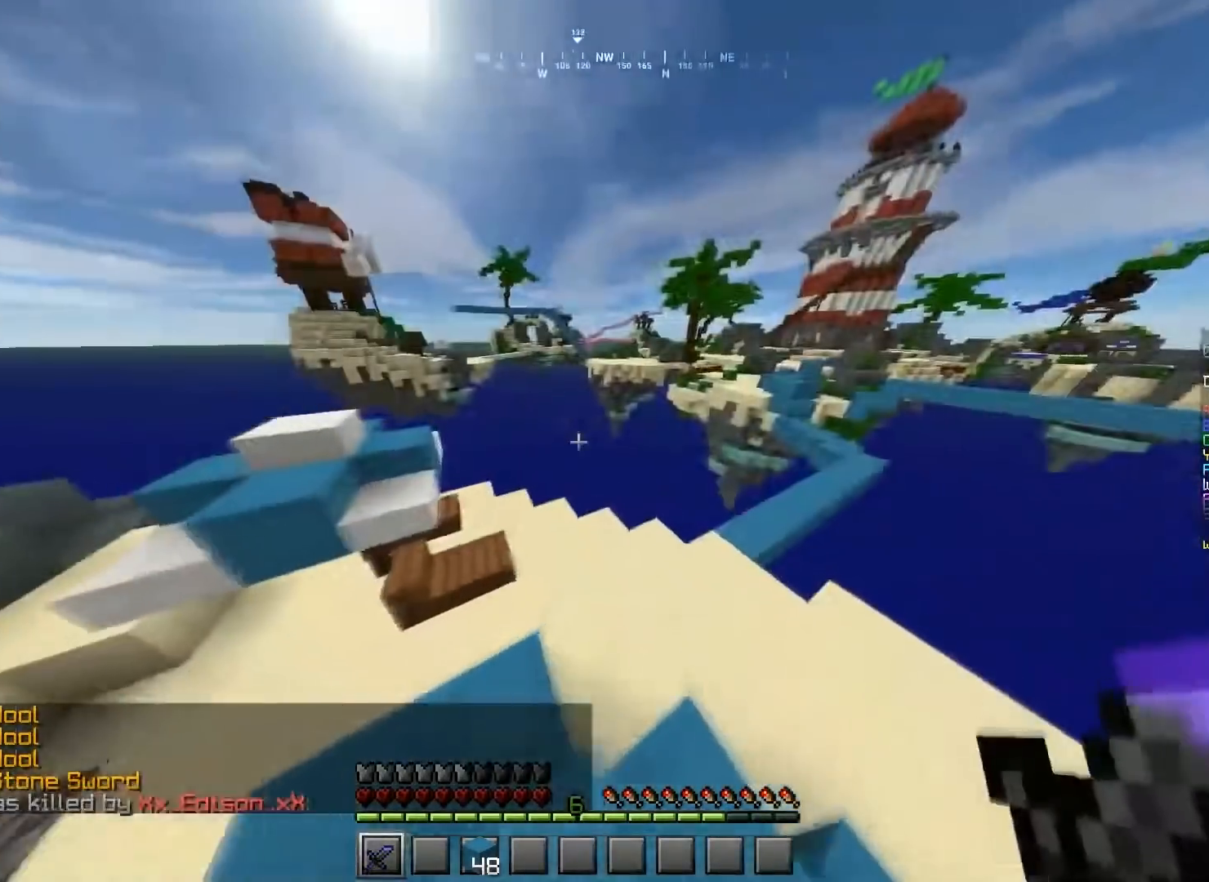
{"keys": ["w"], "mouse": [], "events": [[500, "d", "up"]]}
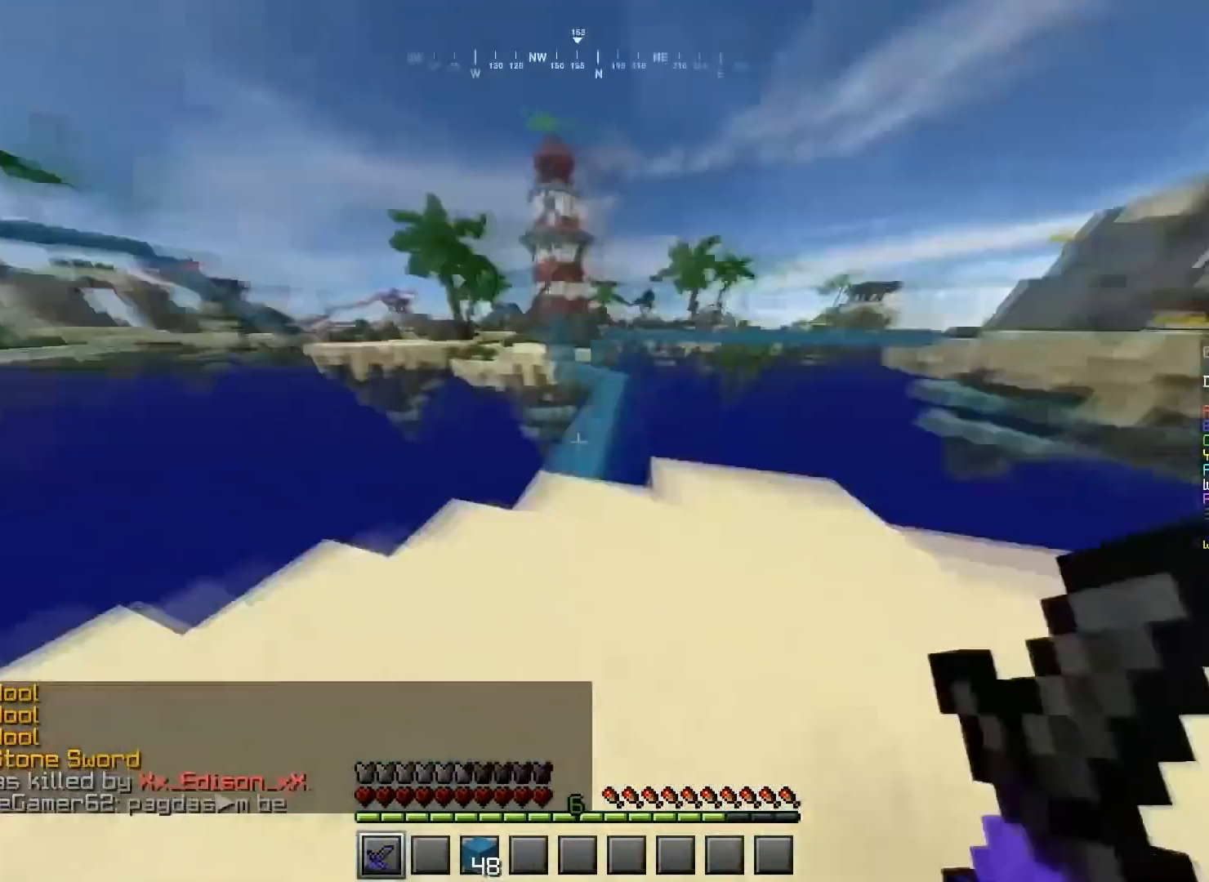
{"keys": ["space", "w"], "mouse": [], "events": [[201, "a", "down"], [201, "space", "down"], [468, "a", "up"]]}
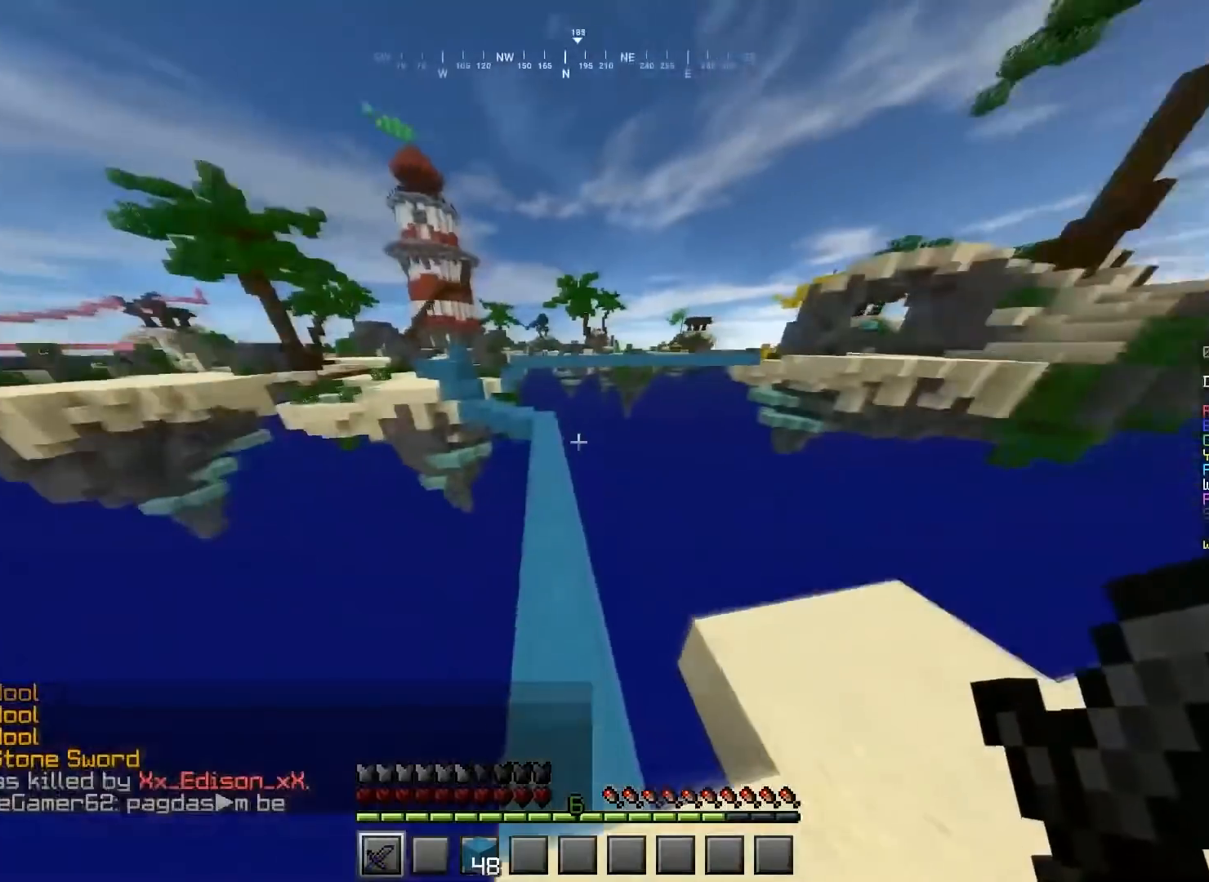
{"keys": ["space", "w"], "mouse": [], "events": [[100, "d", "down"], [200, "d", "up"], [334, "a", "down"], [467, "a", "up"]]}
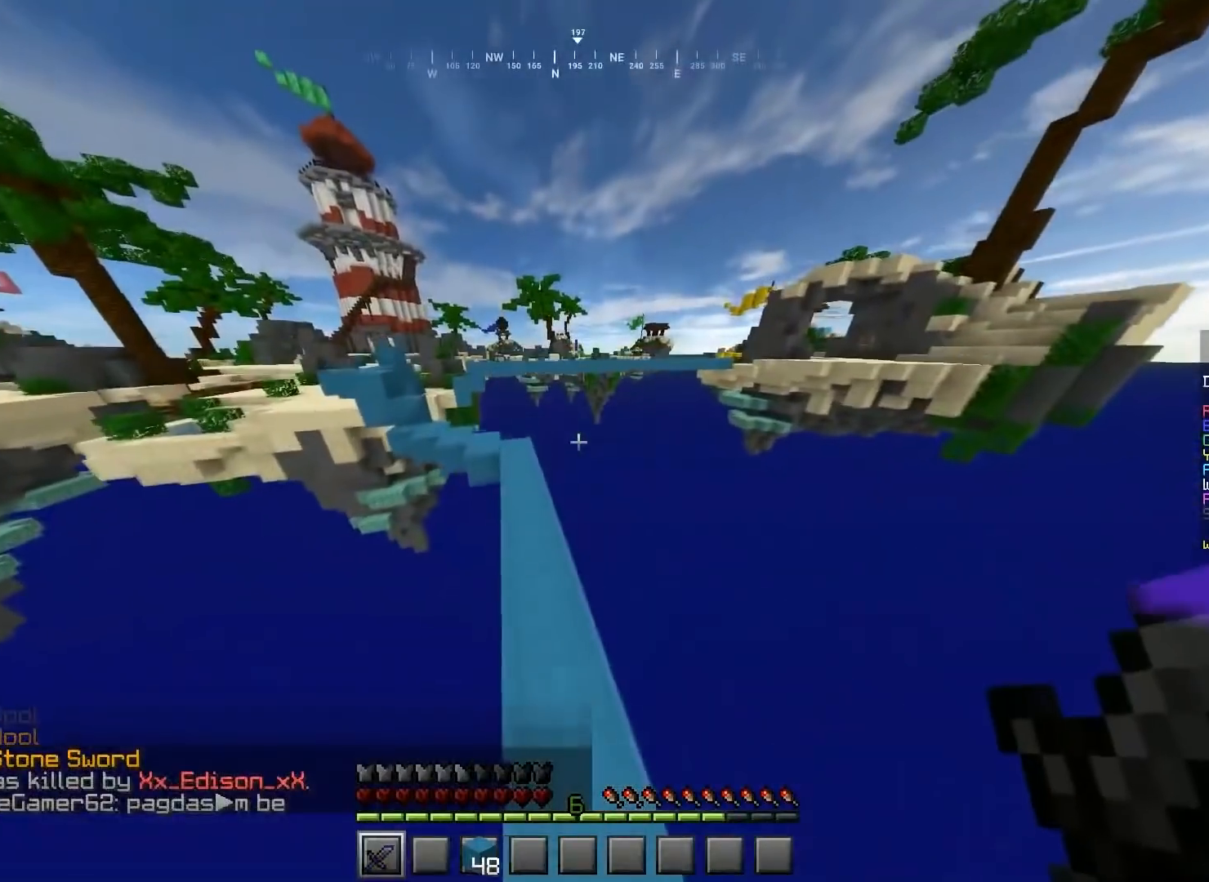
{"keys": ["a", "w"], "mouse": [], "events": [[234, "a", "down"], [401, "space", "up"]]}
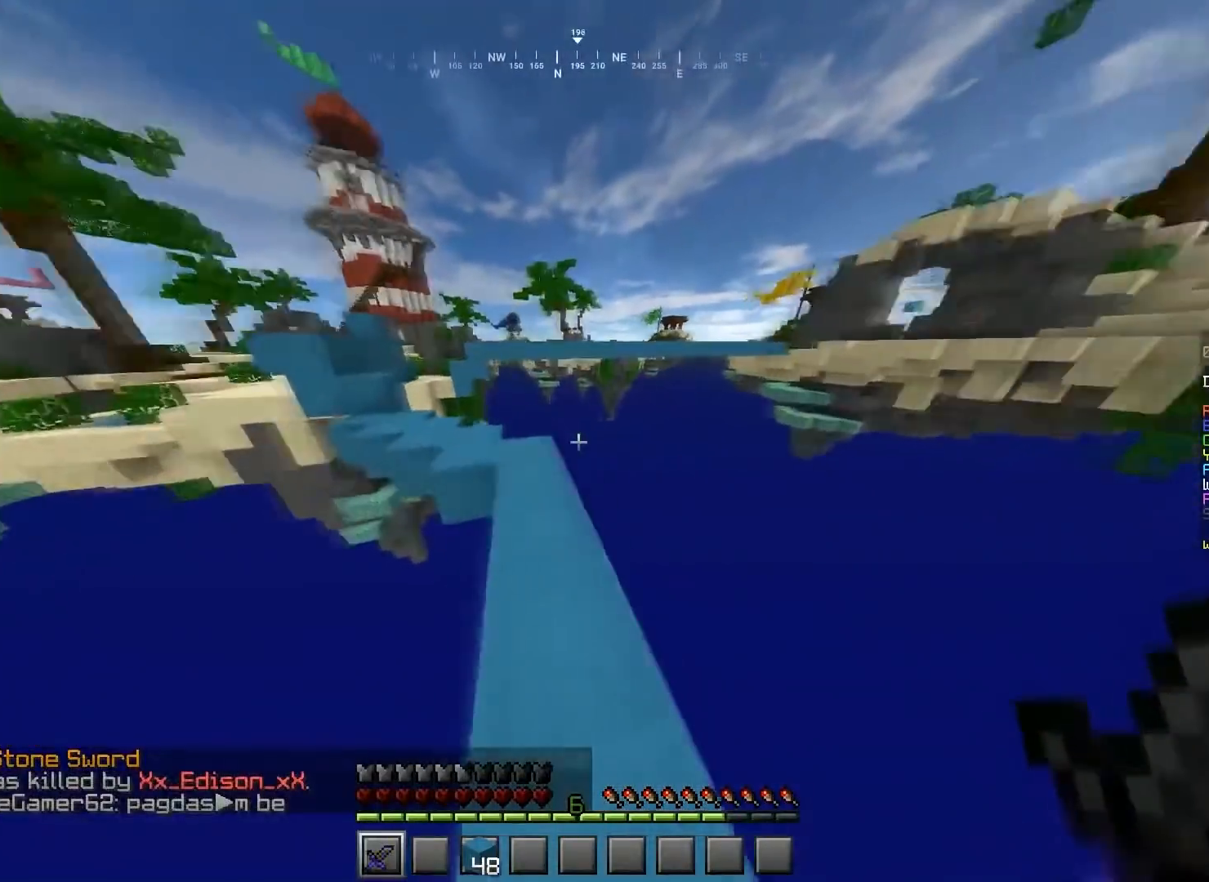
{"keys": ["w"], "mouse": [], "events": [[100, "a", "up"], [200, "d", "down"], [400, "d", "up"]]}
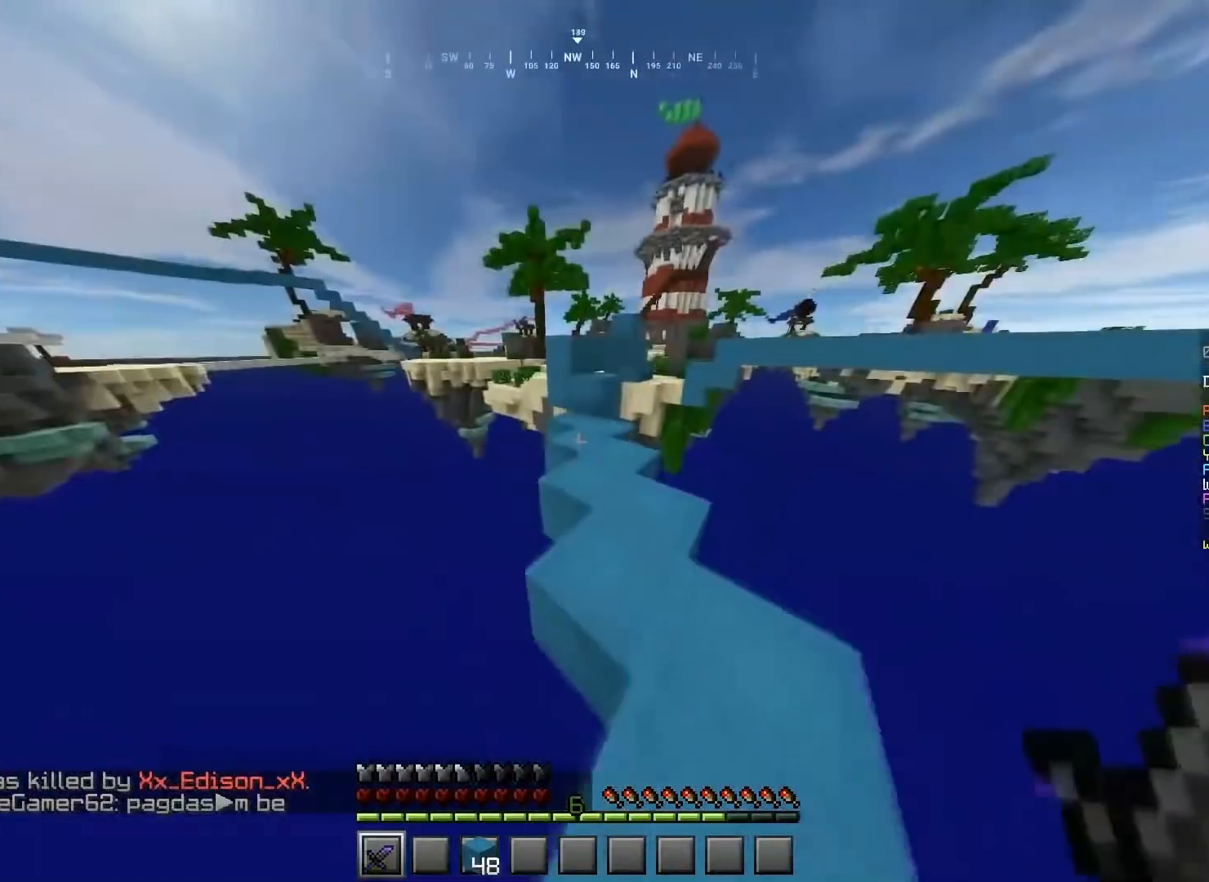
{"keys": ["w"], "mouse": [], "events": [[134, "d", "down"], [267, "d", "up"]]}
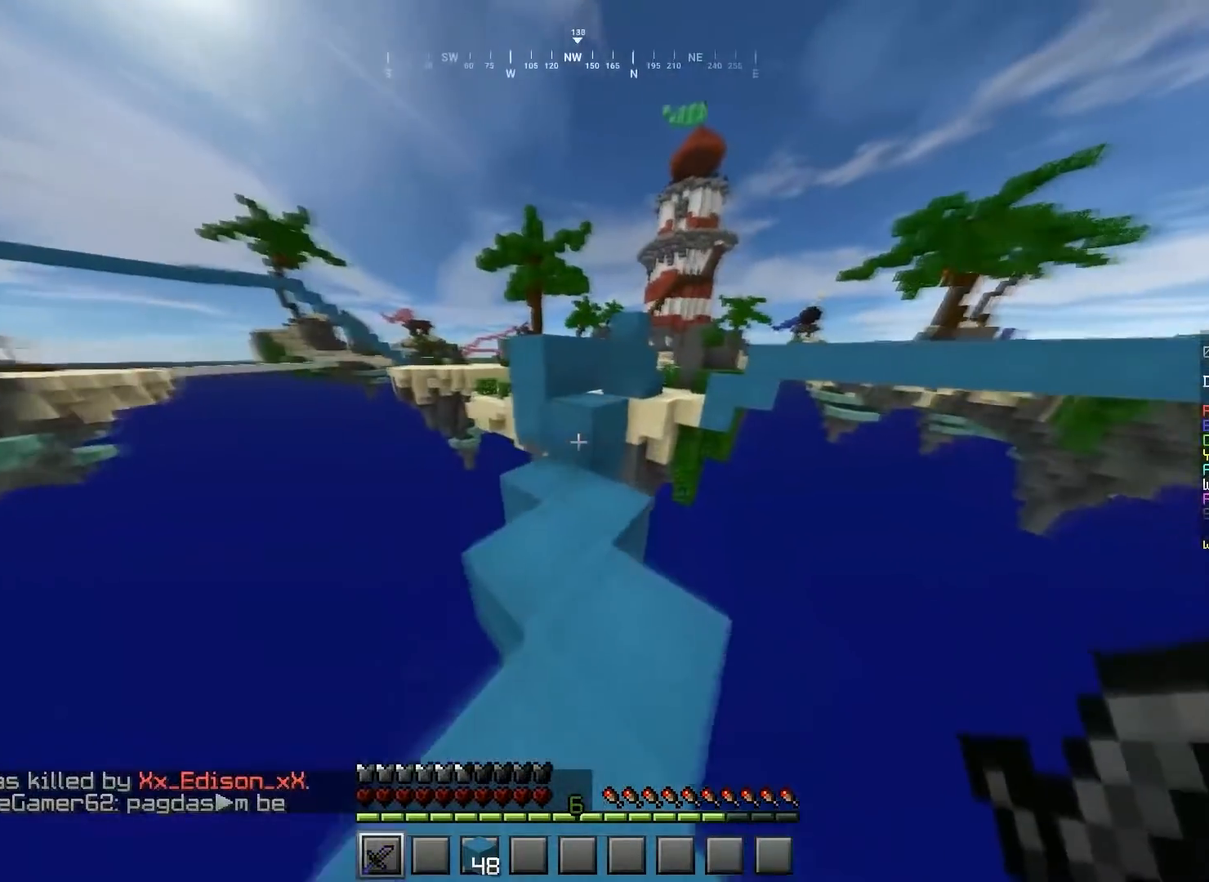
{"keys": ["a", "space", "w"], "mouse": [], "events": [[200, "space", "down"], [500, "a", "down"]]}
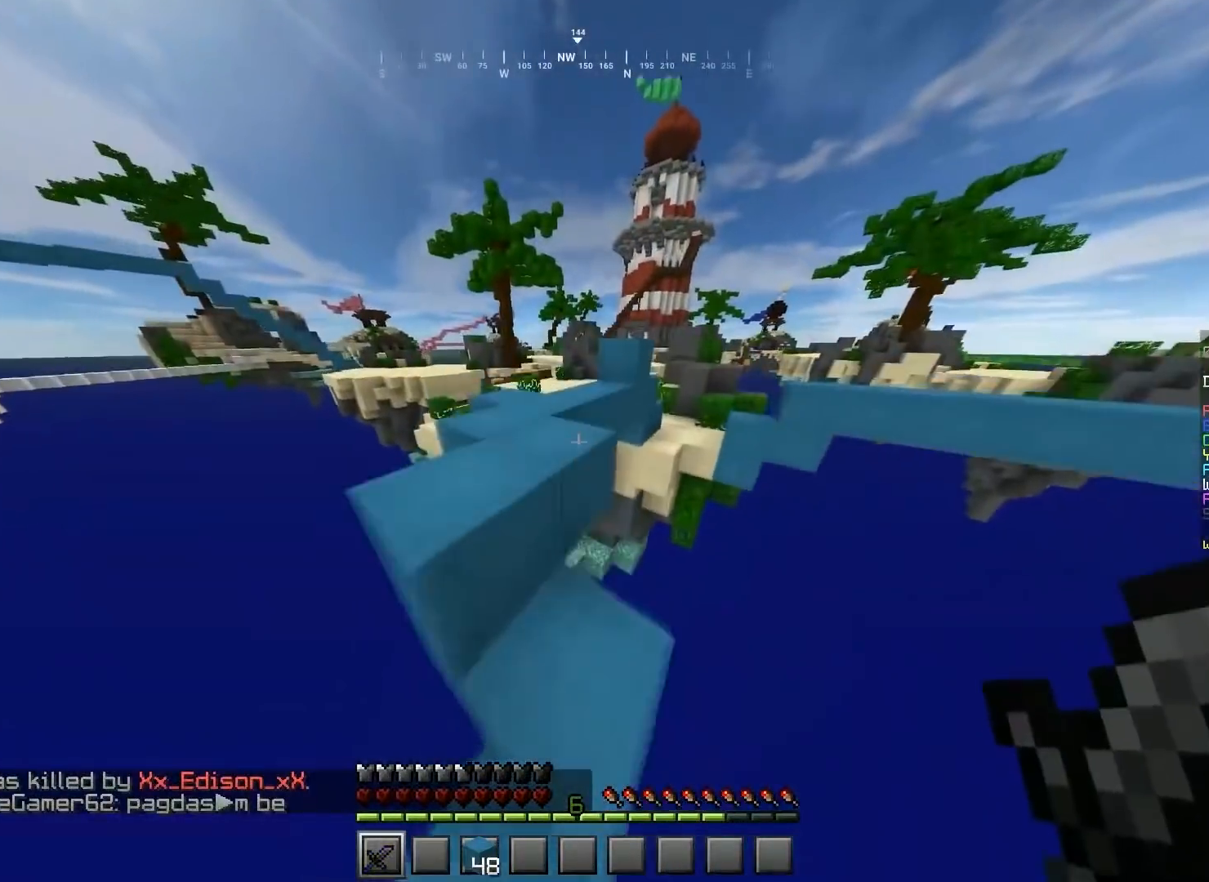
{"keys": ["space", "w"], "mouse": [], "events": [[34, "w", "up"], [134, "w", "down"], [367, "space", "up"], [501, "a", "up"], [501, "space", "down"]]}
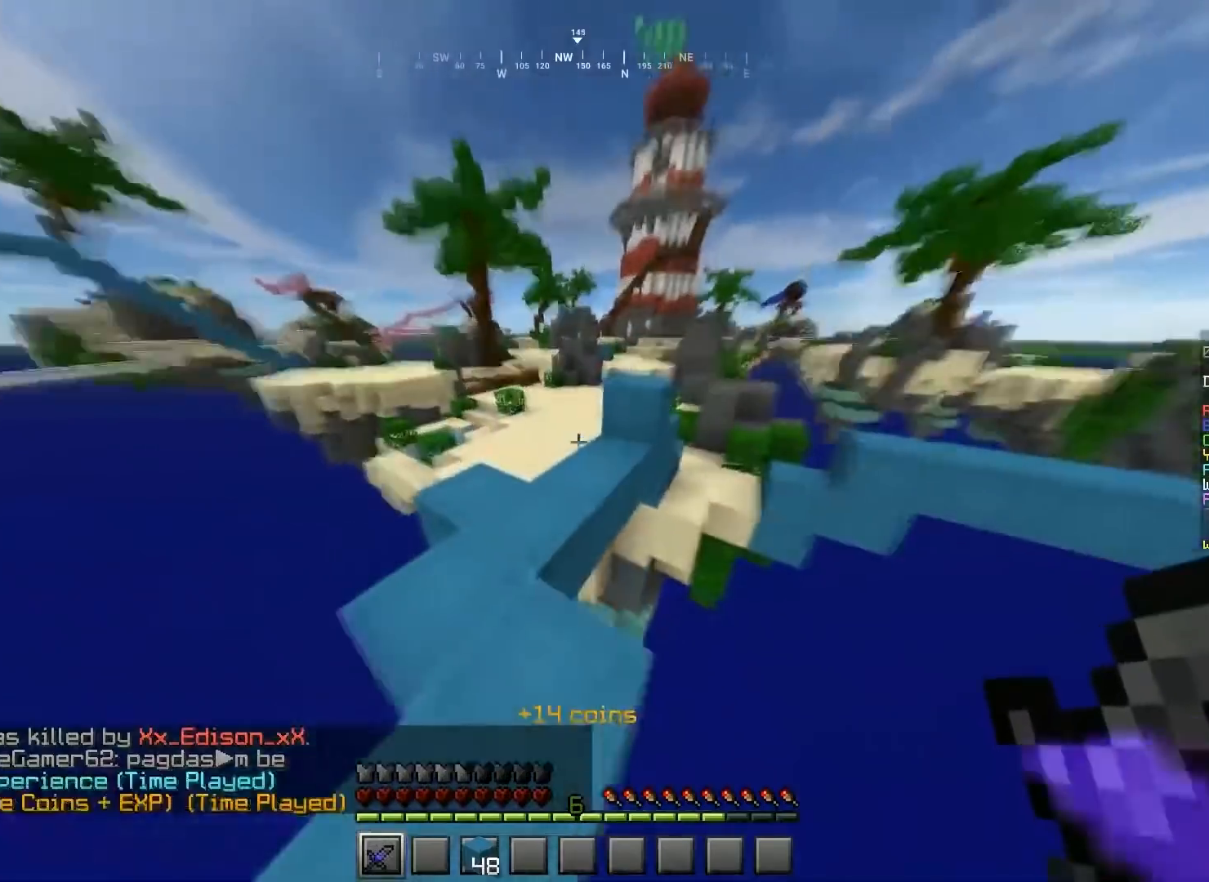
{"keys": ["space", "w"], "mouse": [], "events": []}
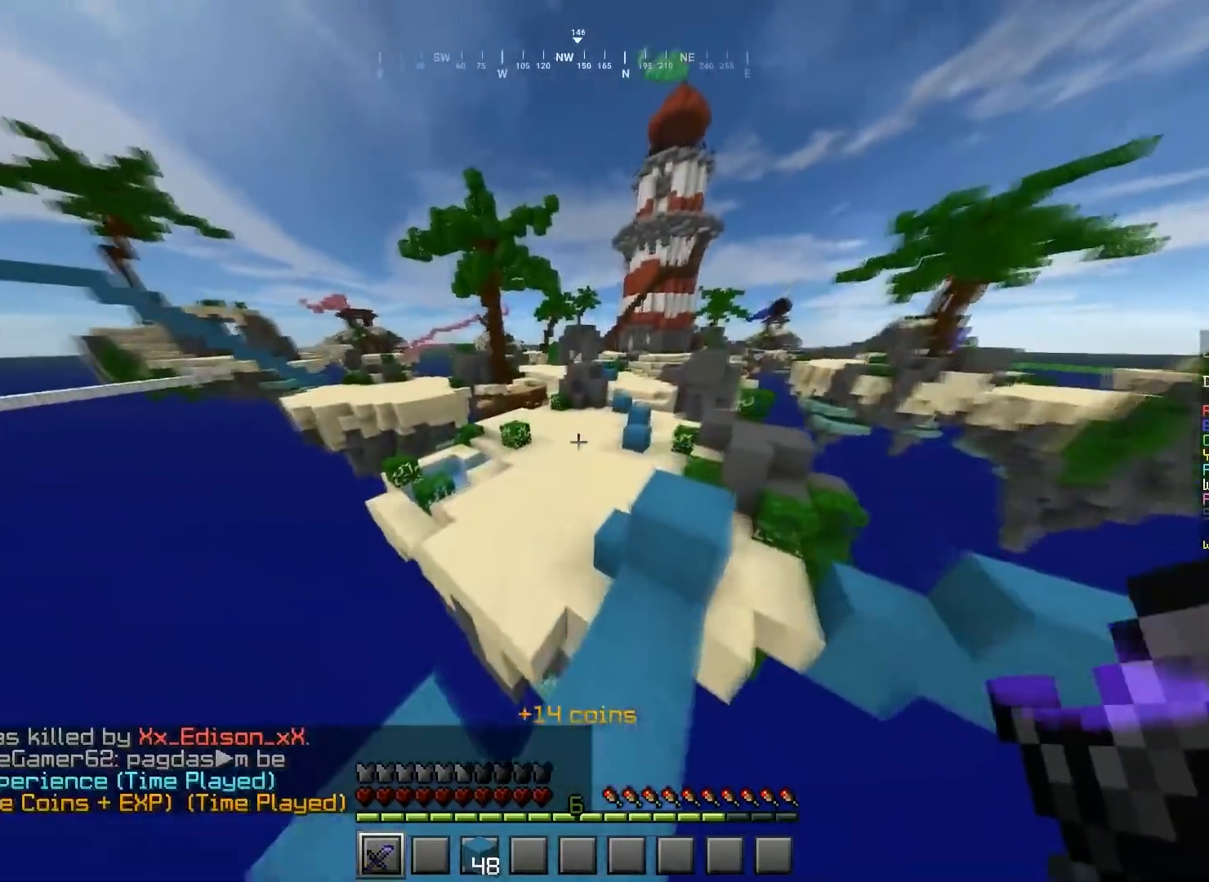
{"keys": ["d", "space", "w"], "mouse": ["left"], "events": [[434, "d", "down"], [501, "mouse_left", "down"]]}
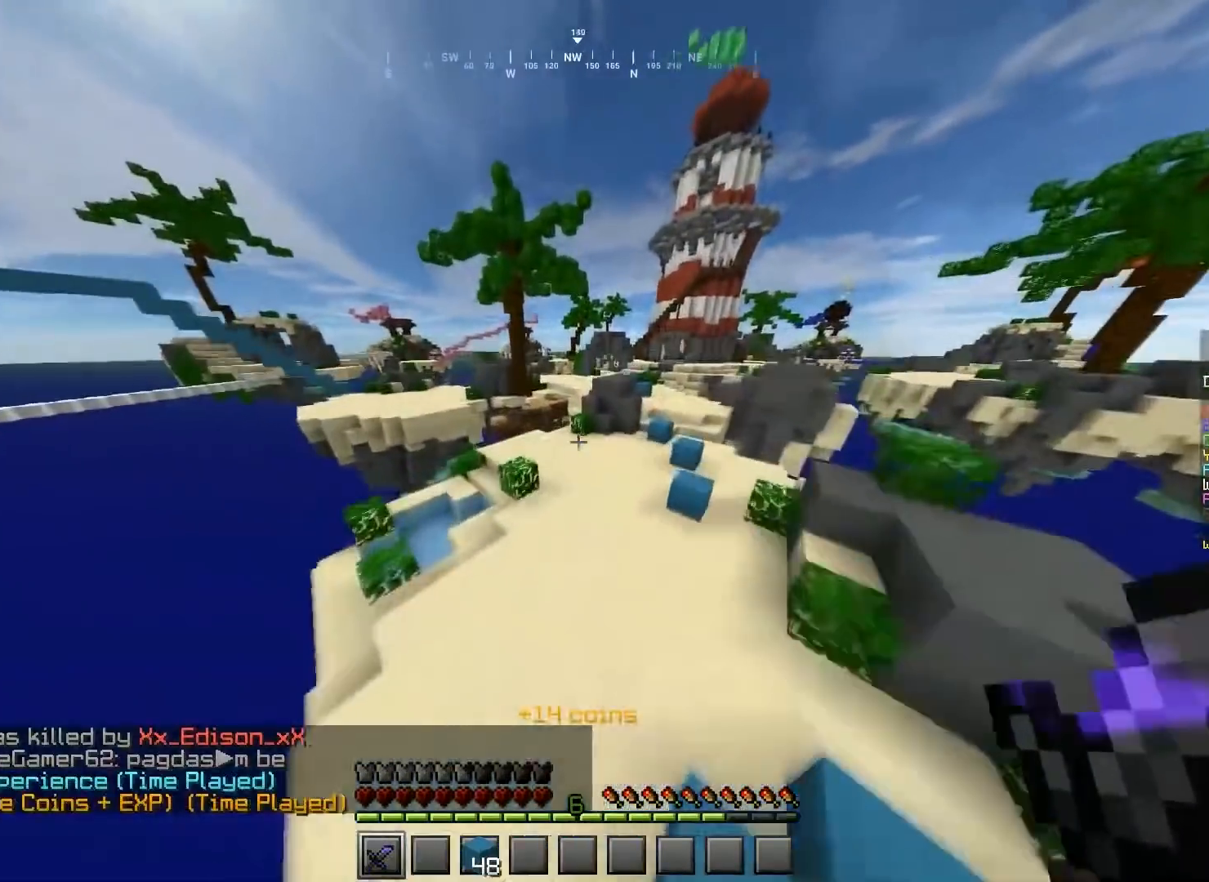
{"keys": ["space", "w"], "mouse": ["left"], "events": [[100, "d", "up"], [133, "mouse_left", "up"], [200, "mouse_left", "down"]]}
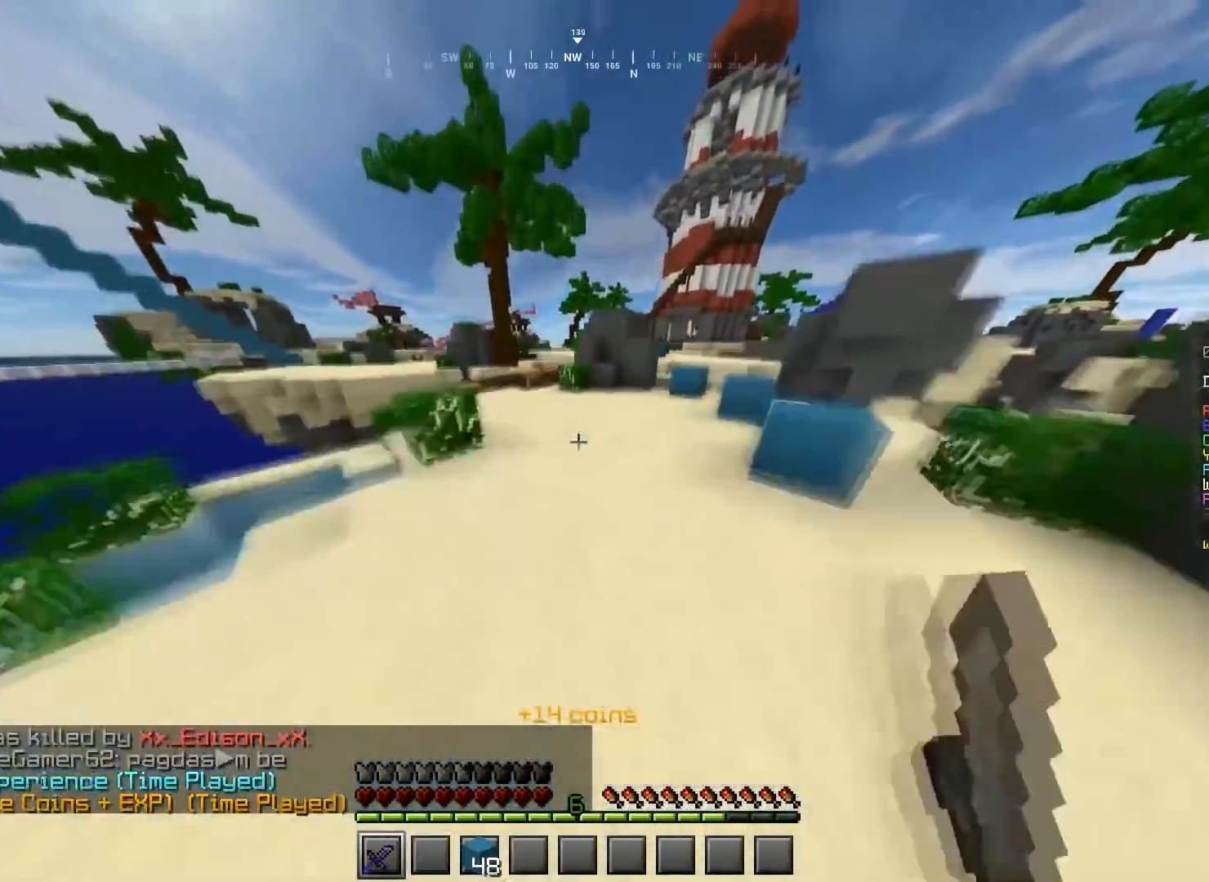
{"keys": ["space", "w"], "mouse": [], "events": [[468, "mouse_left", "up"]]}
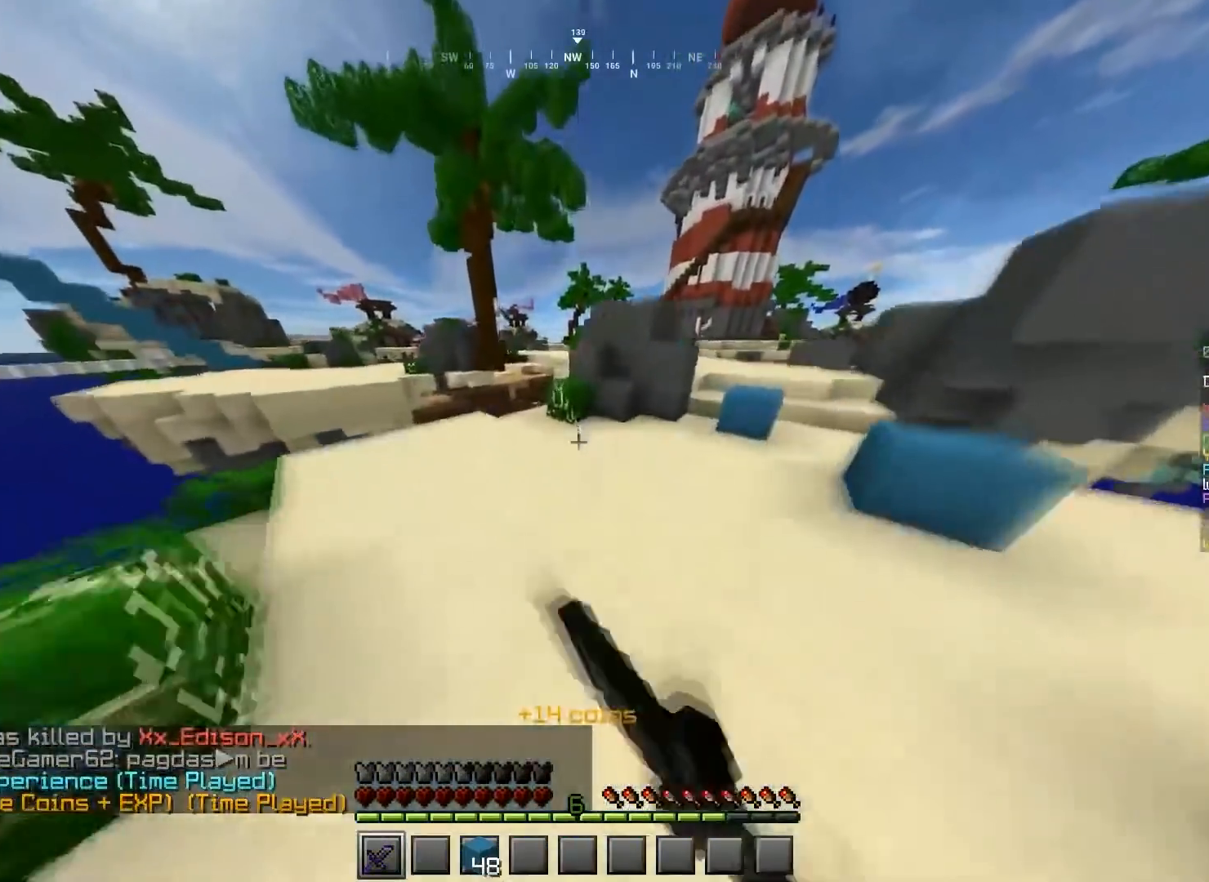
{"keys": ["d", "w"], "mouse": [], "events": [[100, "mouse_left", "down"], [200, "mouse_left", "up"], [334, "mouse_left", "down"], [400, "mouse_left", "up"], [434, "d", "down"], [500, "space", "up"]]}
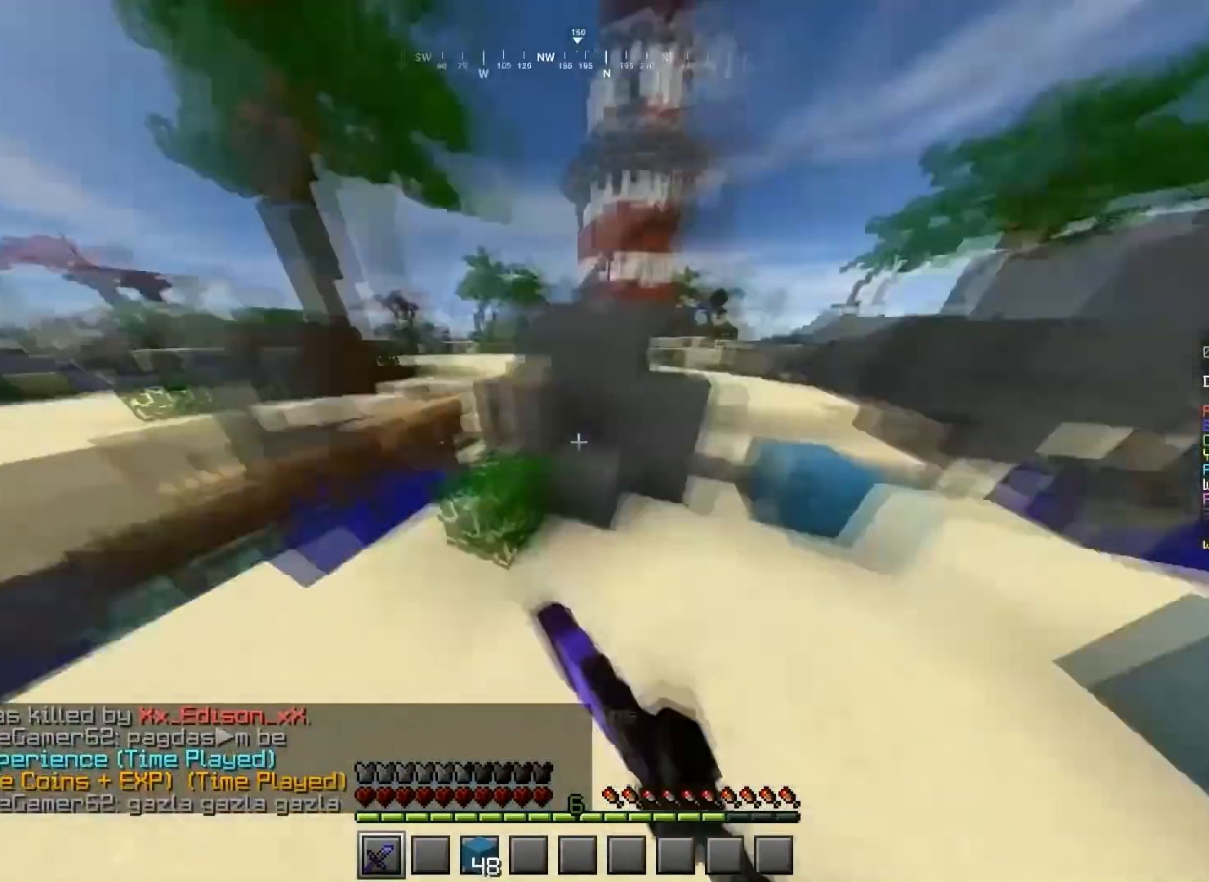
{"keys": ["space", "w"], "mouse": [], "events": [[401, "space", "down"], [501, "d", "up"]]}
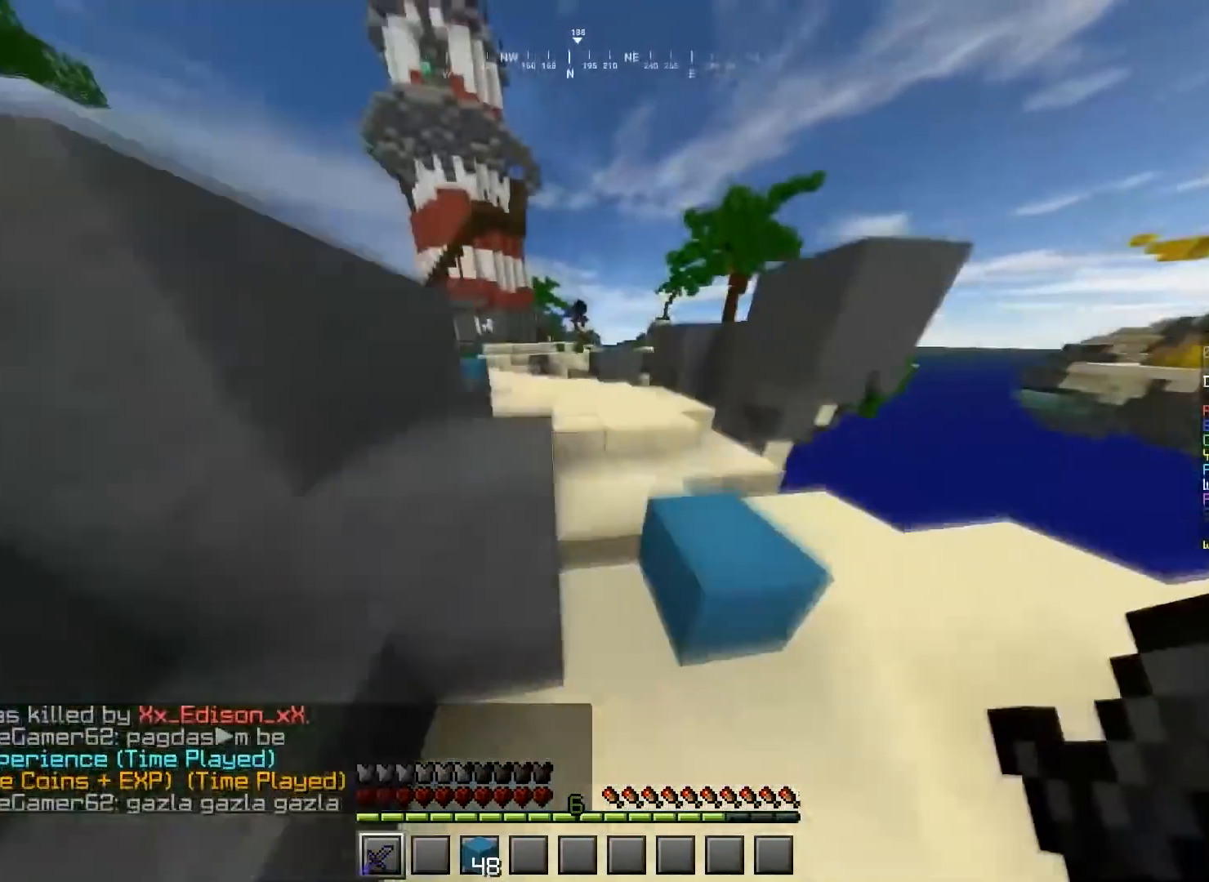
{"keys": ["space", "w"], "mouse": [], "events": [[133, "d", "down"], [167, "space", "up"], [334, "space", "down"], [367, "d", "up"]]}
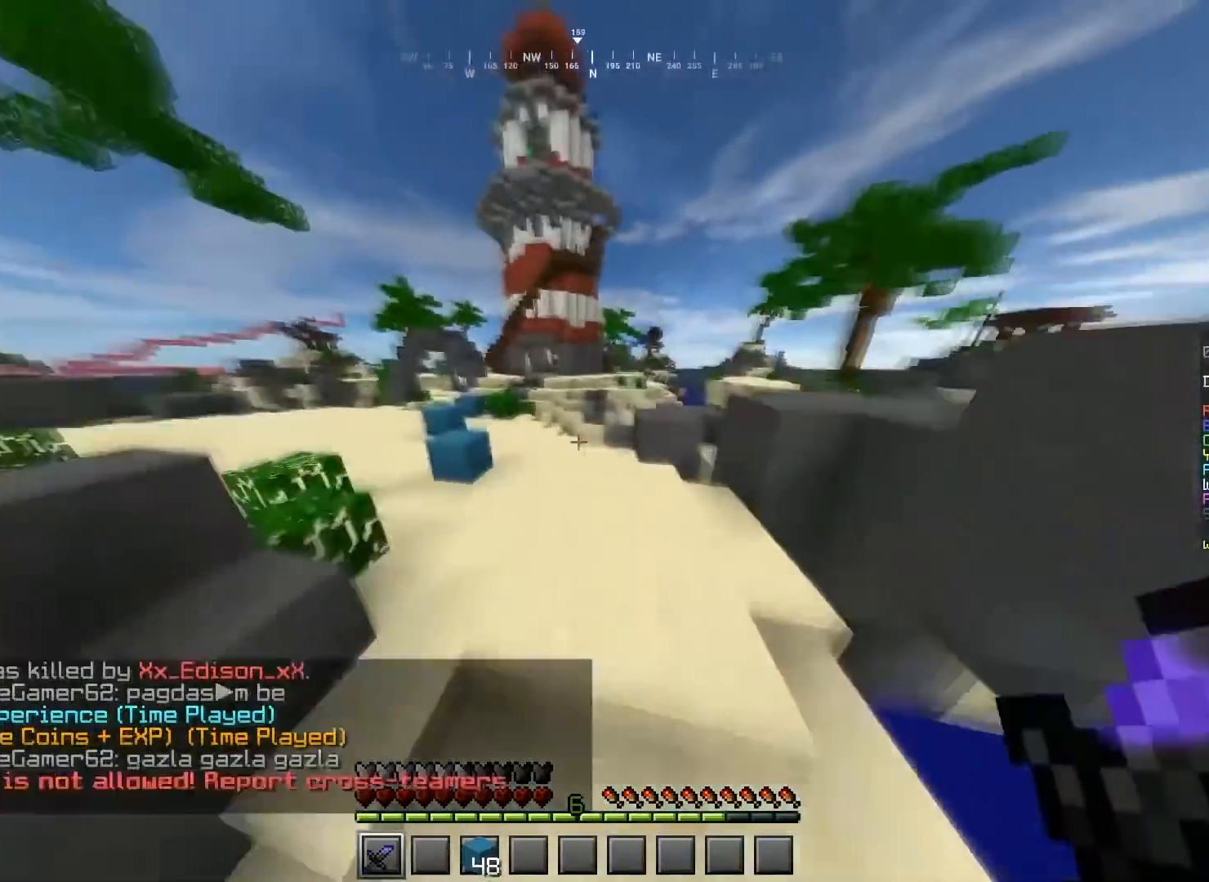
{"keys": ["a", "space", "w"], "mouse": [], "events": [[334, "a", "down"]]}
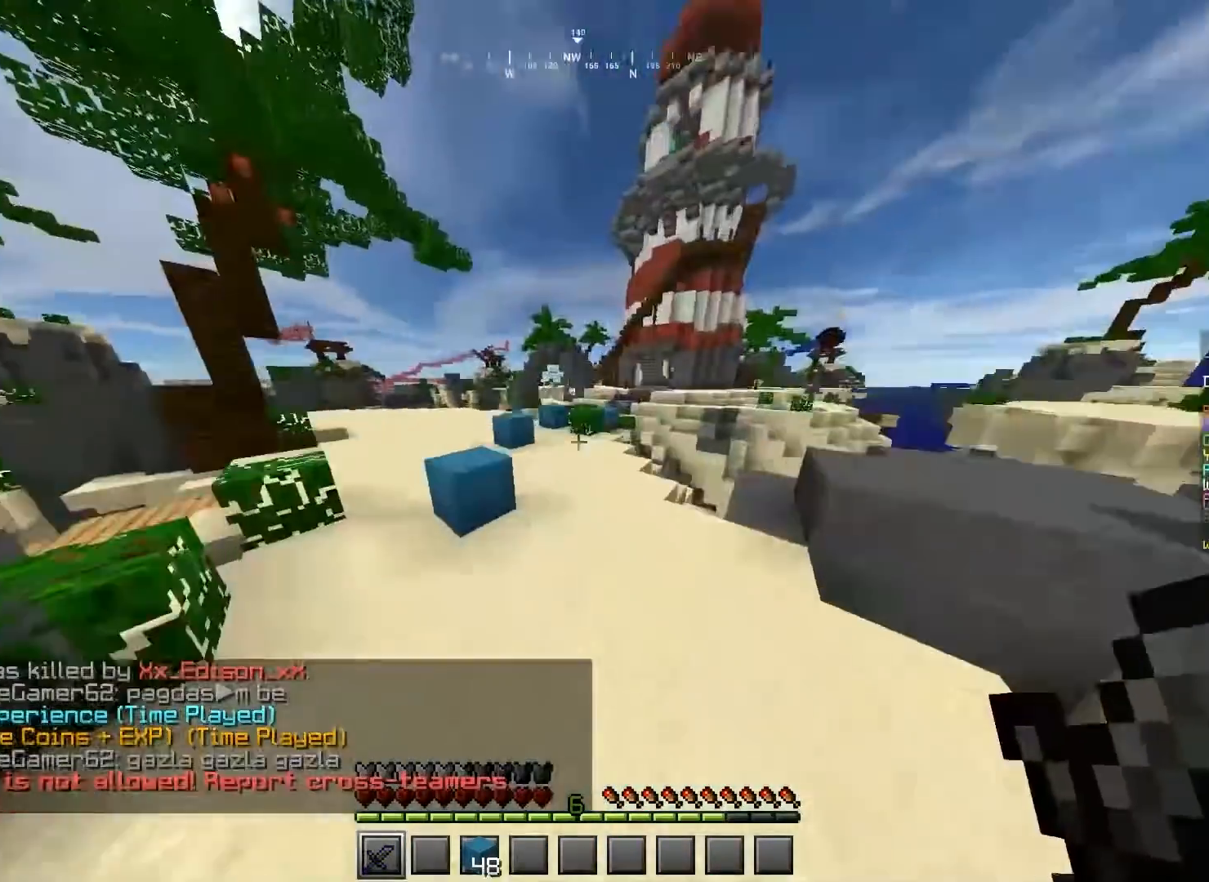
{"keys": ["a", "d", "space", "w"], "mouse": [], "events": [[467, "d", "down"]]}
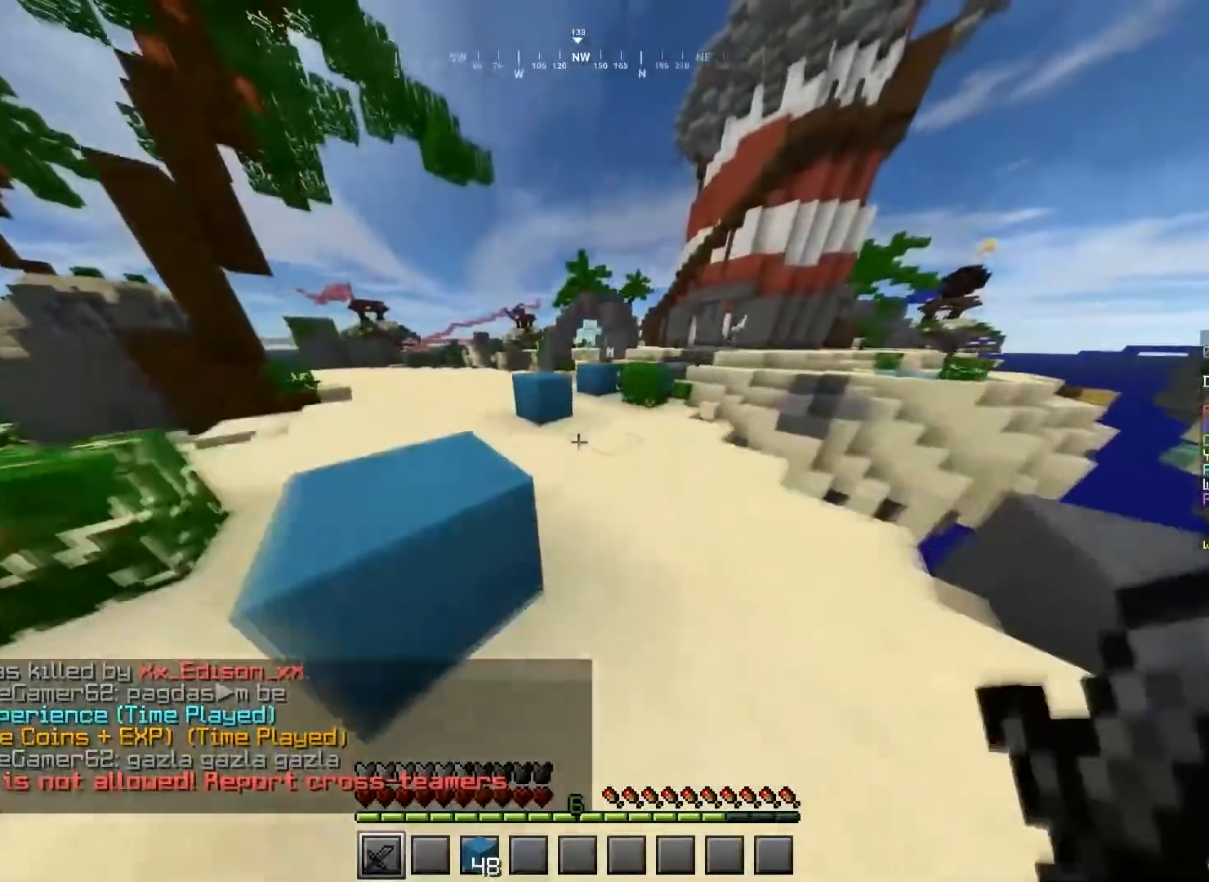
{"keys": ["a", "space", "w"], "mouse": [], "events": [[34, "a", "up"], [134, "d", "up"], [267, "a", "down"]]}